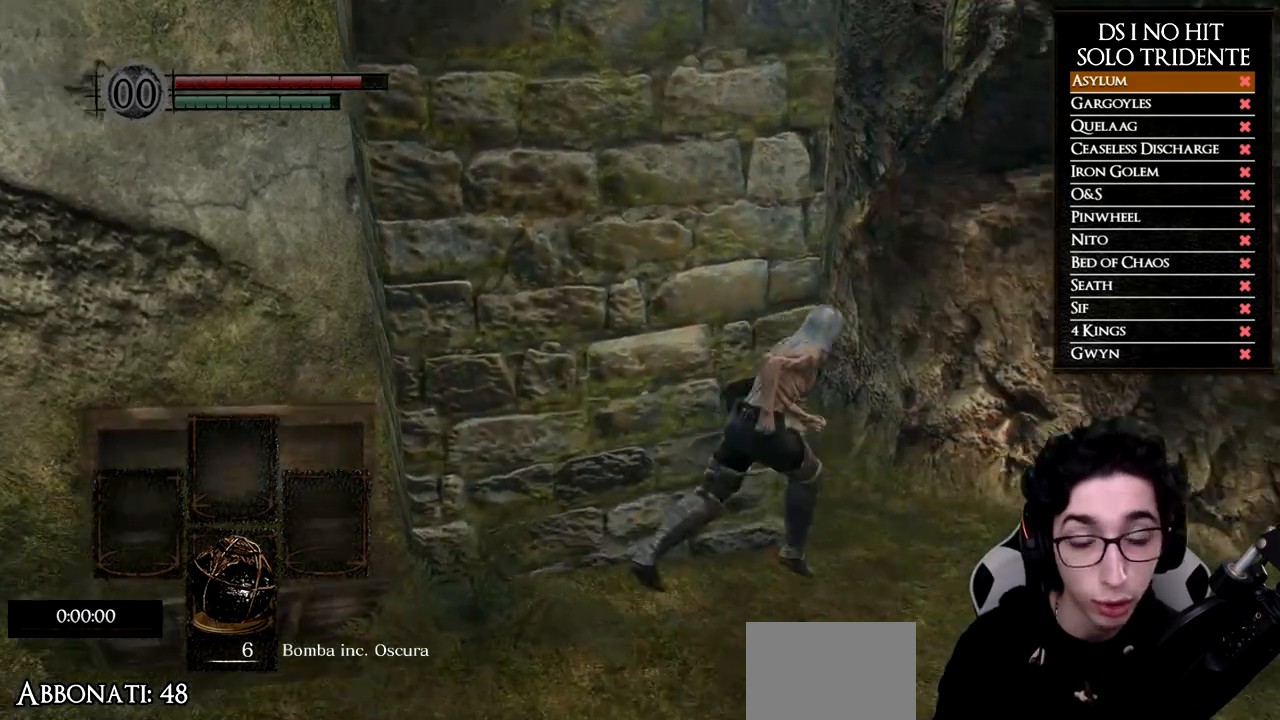
Gameplay with a controller (Xbox layout); each line is a JSON object with the inputs held at the frame after it. "events" lists button and stick changes between this image and that frame as [ms after this image, input, new state], when the widget could be followed in between.
{"buttons": ["B"], "left_stick": "up-left", "right_stick": "center", "events": [[84, "left_stick", "up"], [251, "left_stick", "up-left"]]}
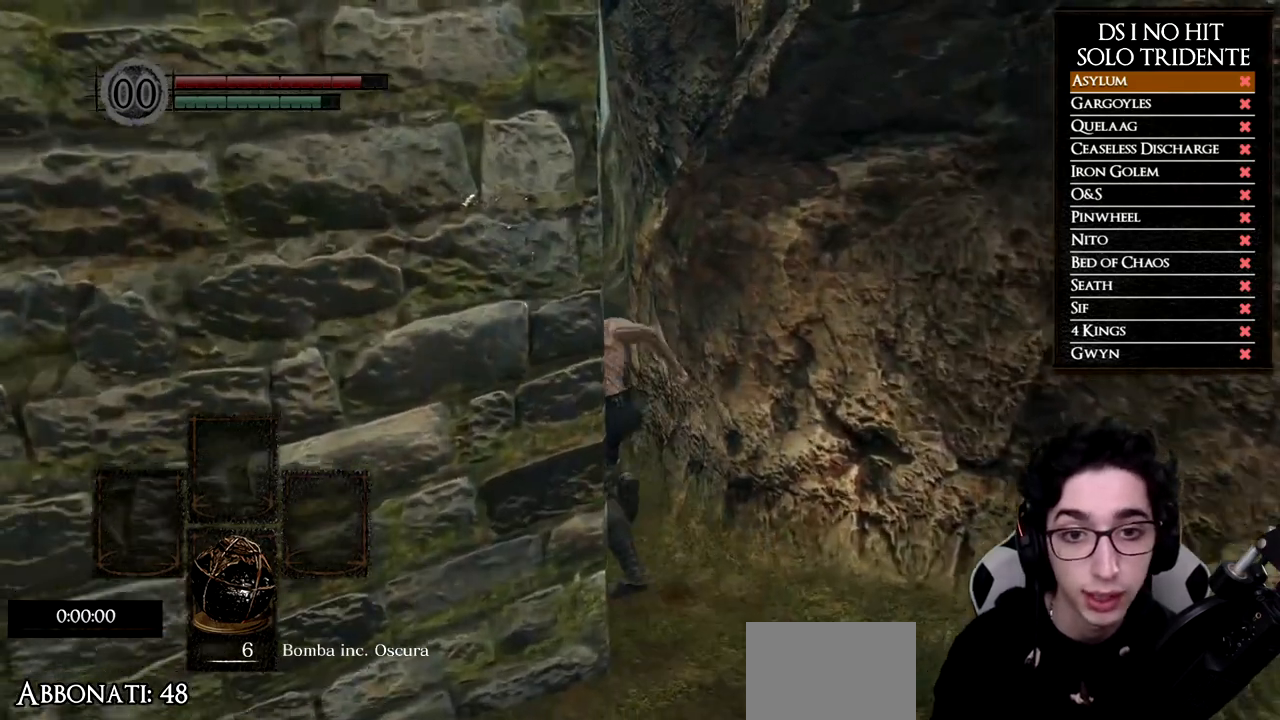
{"buttons": ["B"], "left_stick": "up", "right_stick": "center", "events": [[67, "left_stick", "up"]]}
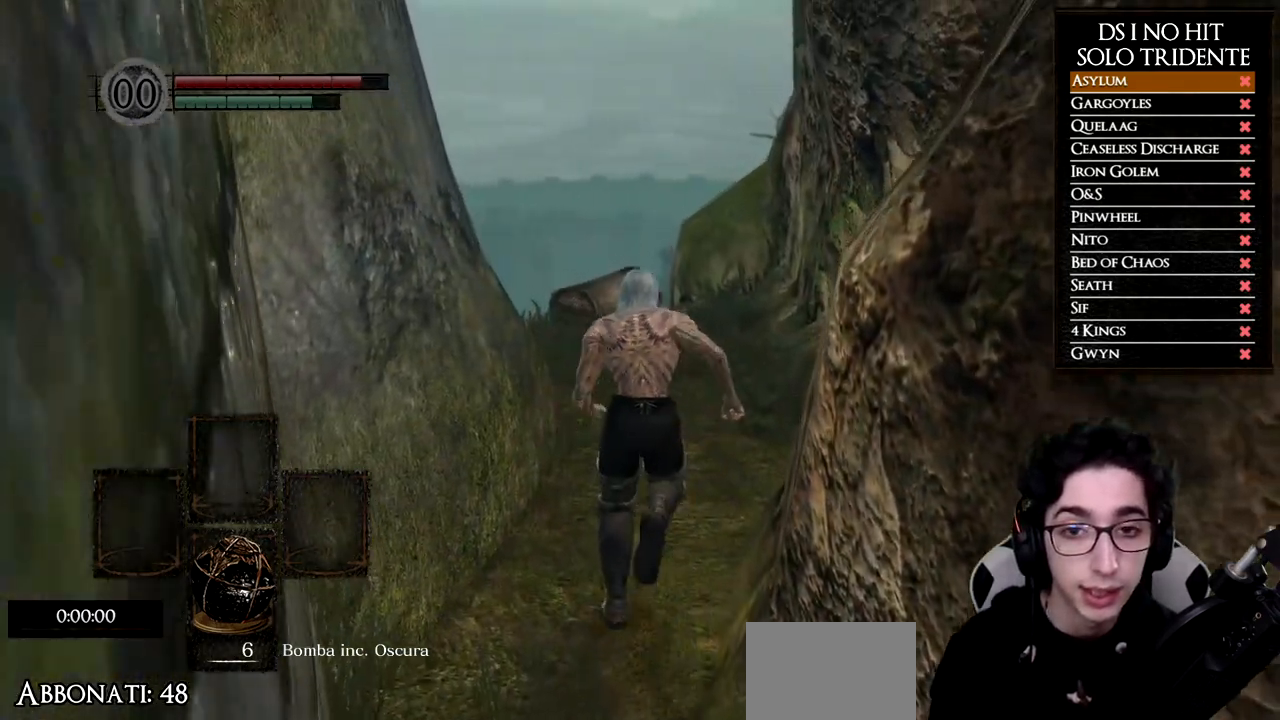
{"buttons": ["B"], "left_stick": "up", "right_stick": "center", "events": []}
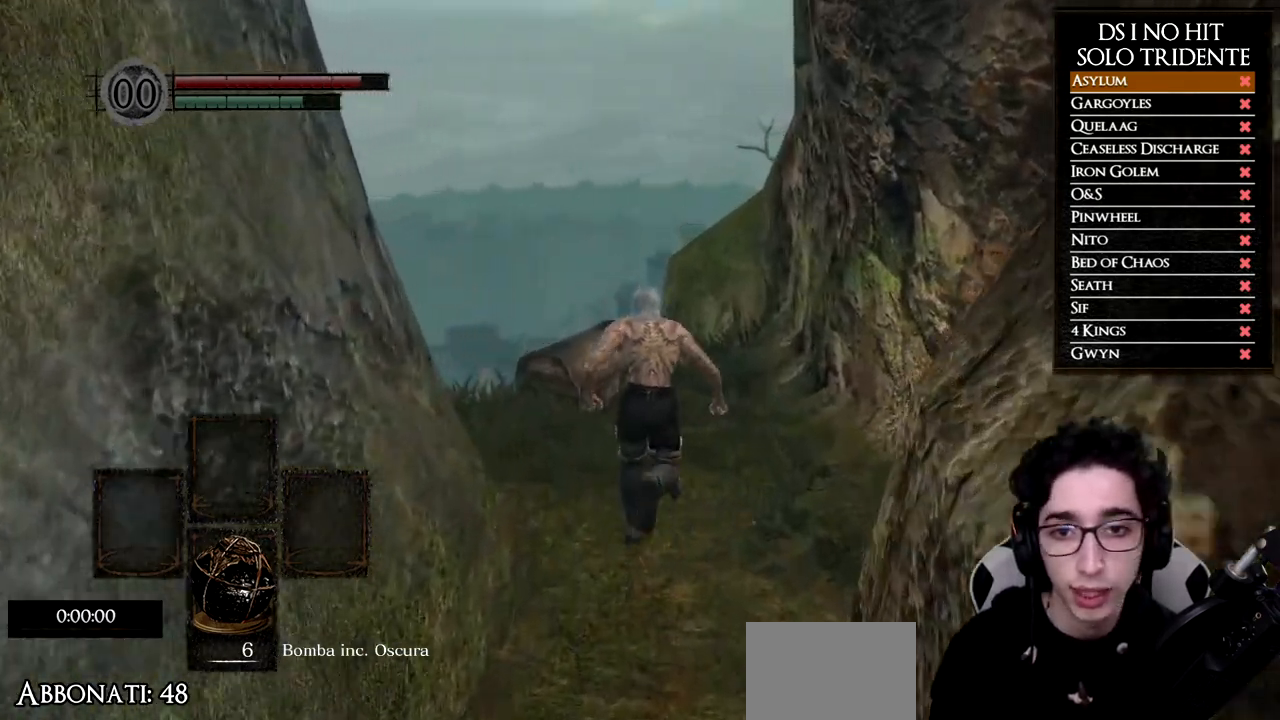
{"buttons": [], "left_stick": "up", "right_stick": "center", "events": [[451, "B", "up"]]}
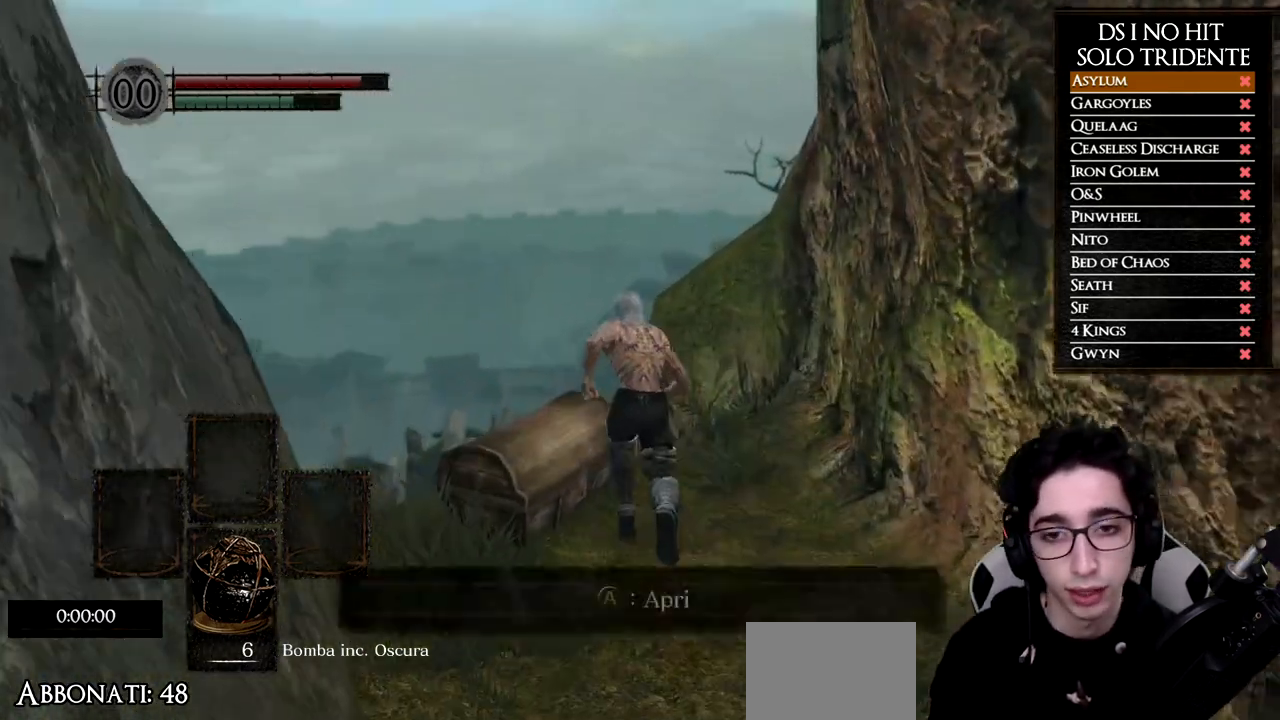
{"buttons": [], "left_stick": "up-left", "right_stick": "center", "events": [[33, "A", "down"], [133, "A", "up"], [217, "A", "down"], [283, "A", "up"], [300, "left_stick", "center"], [350, "A", "down"], [433, "A", "up"], [500, "left_stick", "up-left"]]}
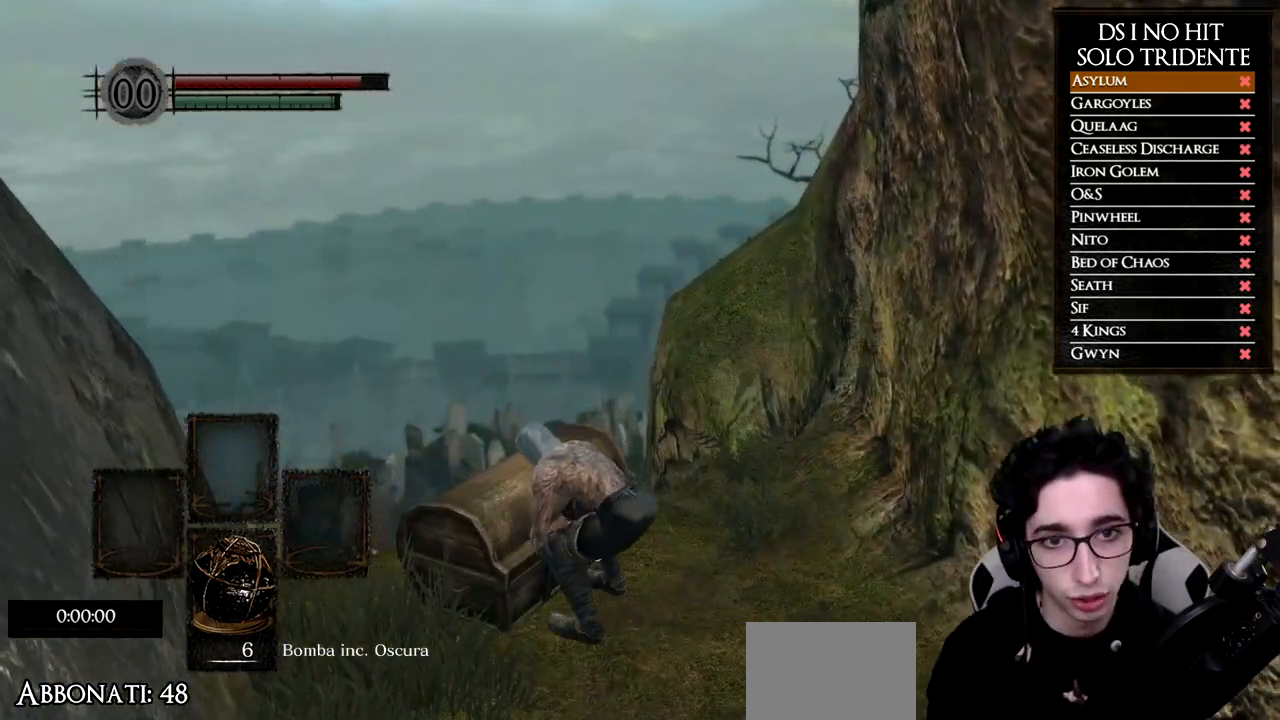
{"buttons": ["A"], "left_stick": "up-left", "right_stick": "center", "events": [[17, "right_stick", "down"], [234, "right_stick", "center"], [334, "A", "down"], [434, "A", "up"], [501, "A", "down"]]}
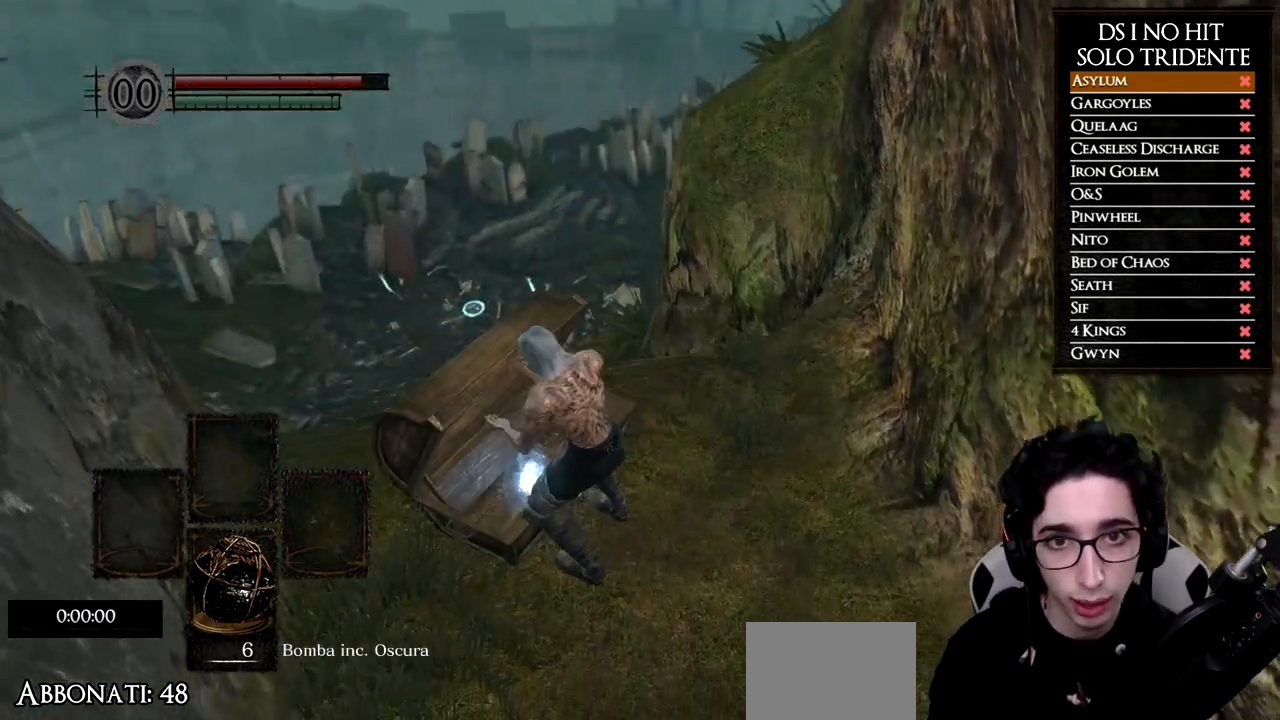
{"buttons": ["A"], "left_stick": "up-left", "right_stick": "center", "events": [[83, "A", "up"], [133, "A", "down"], [267, "A", "up"], [333, "A", "down"], [417, "A", "up"], [484, "A", "down"]]}
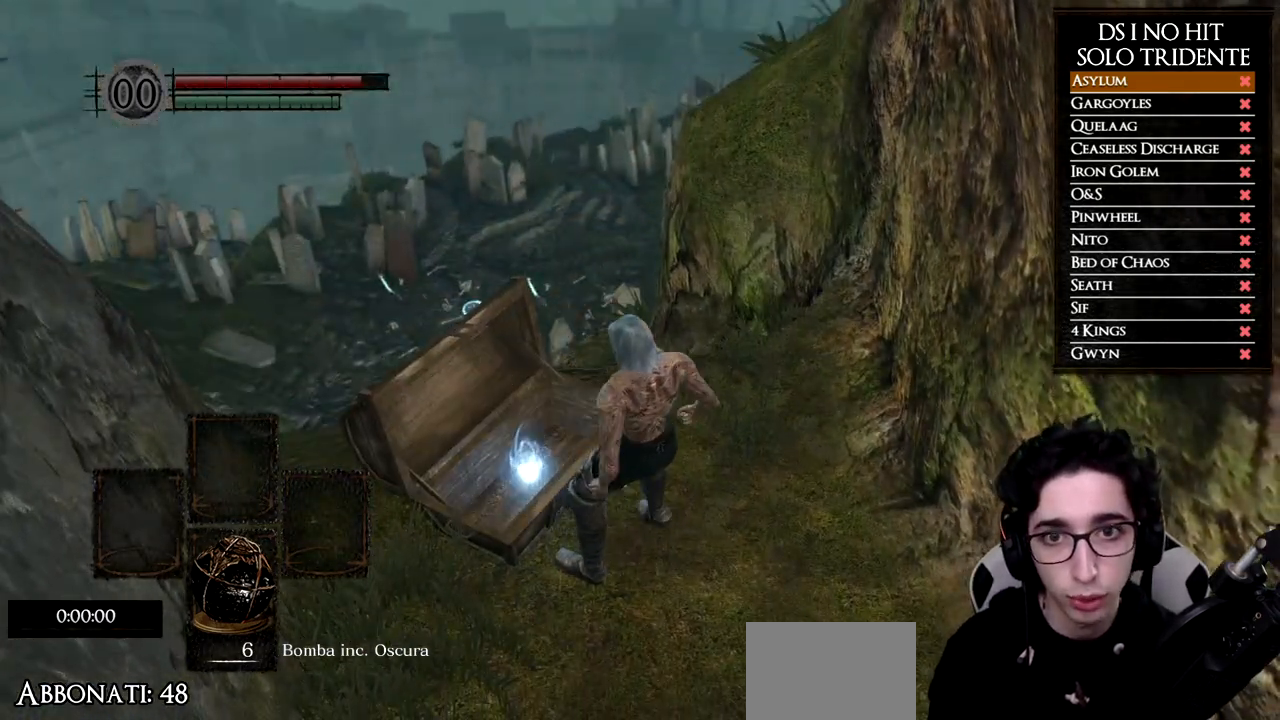
{"buttons": ["A"], "left_stick": "up-left", "right_stick": "center", "events": [[84, "A", "up"], [150, "A", "down"], [250, "A", "up"], [317, "A", "down"], [417, "A", "up"], [484, "A", "down"]]}
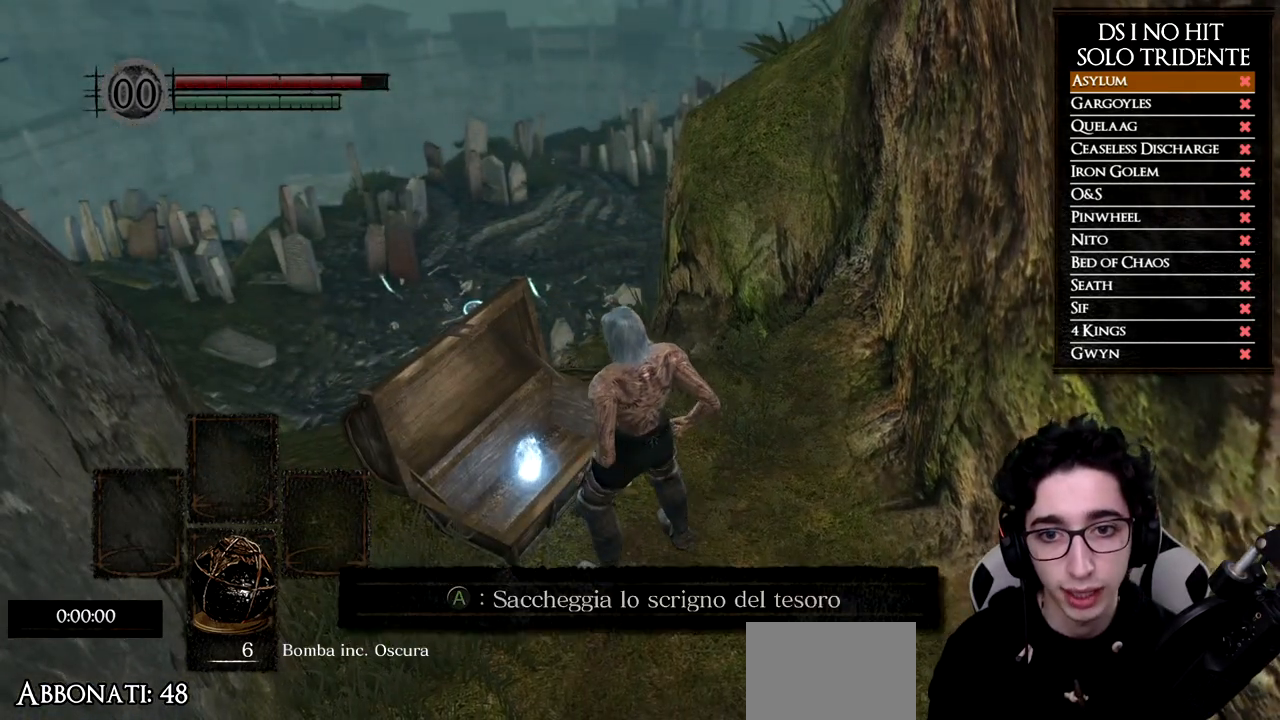
{"buttons": ["A"], "left_stick": "up-left", "right_stick": "center", "events": [[83, "A", "up"], [150, "A", "down"], [233, "A", "up"], [300, "A", "down"], [383, "A", "up"], [450, "A", "down"]]}
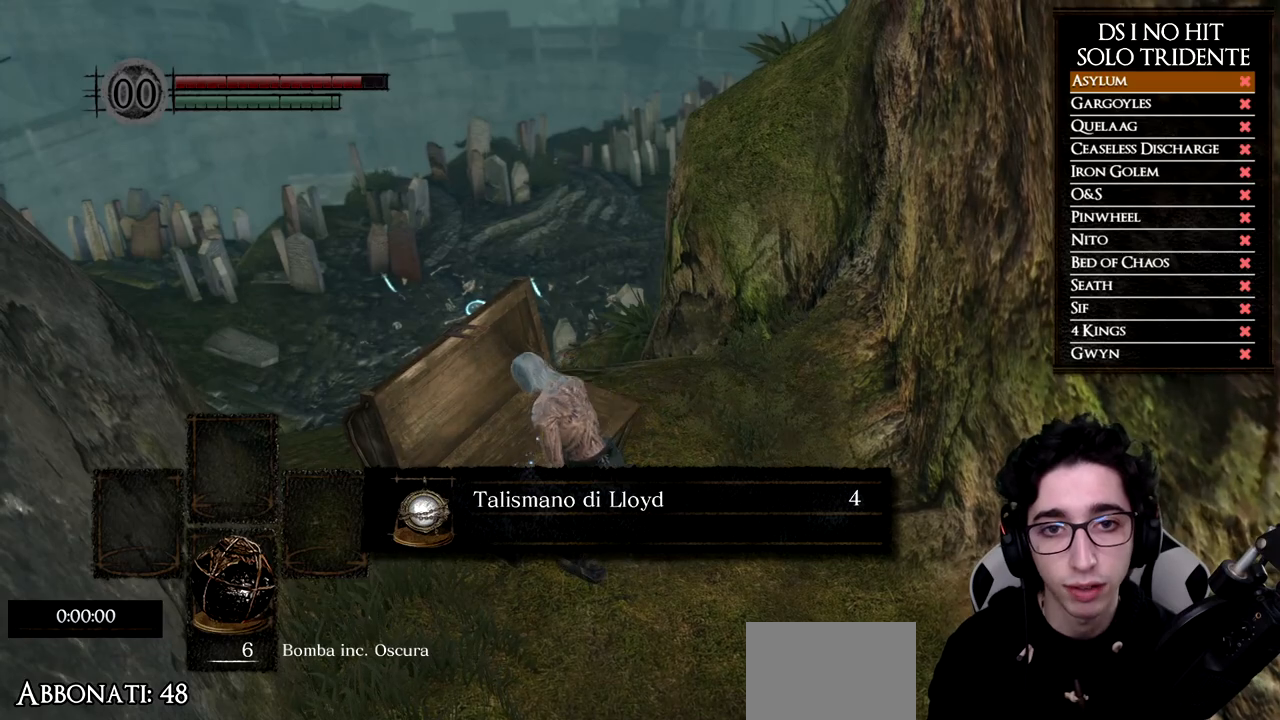
{"buttons": [], "left_stick": "up", "right_stick": "center", "events": [[67, "A", "up"], [134, "A", "down"], [234, "A", "up"], [300, "right_stick", "down"], [334, "left_stick", "up"], [451, "right_stick", "center"]]}
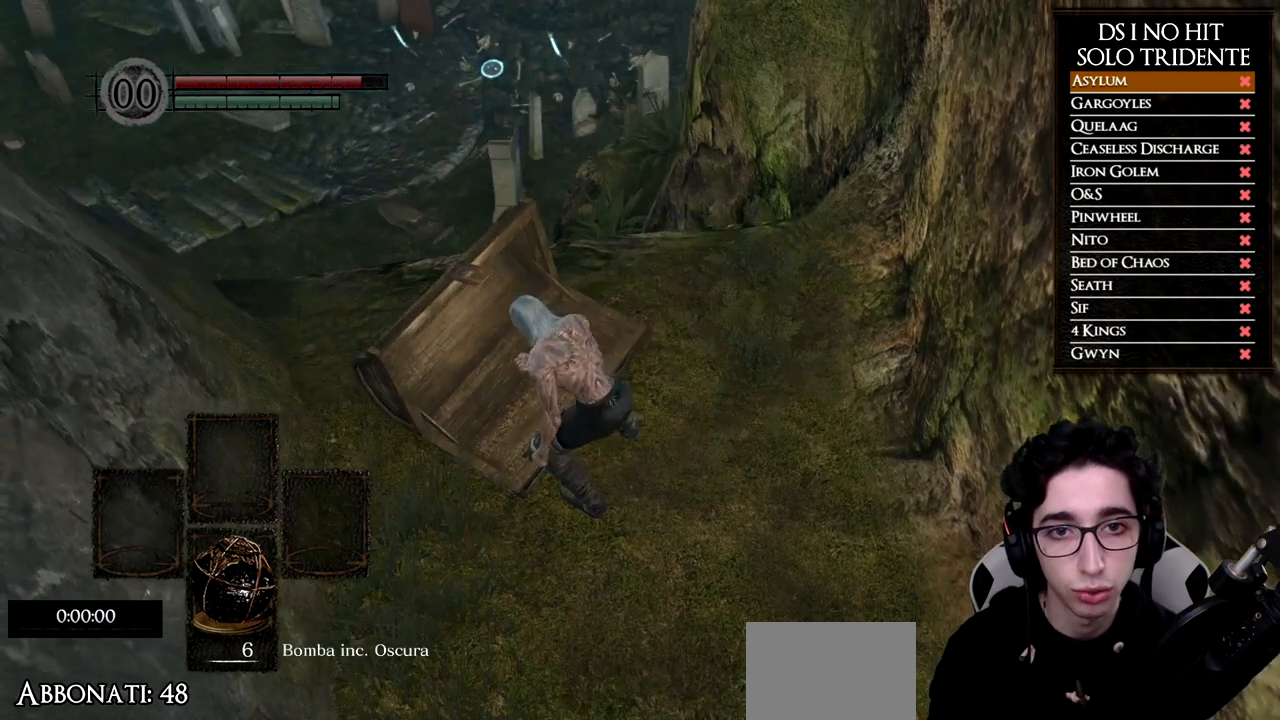
{"buttons": ["B"], "left_stick": "up", "right_stick": "center", "events": [[33, "B", "down"]]}
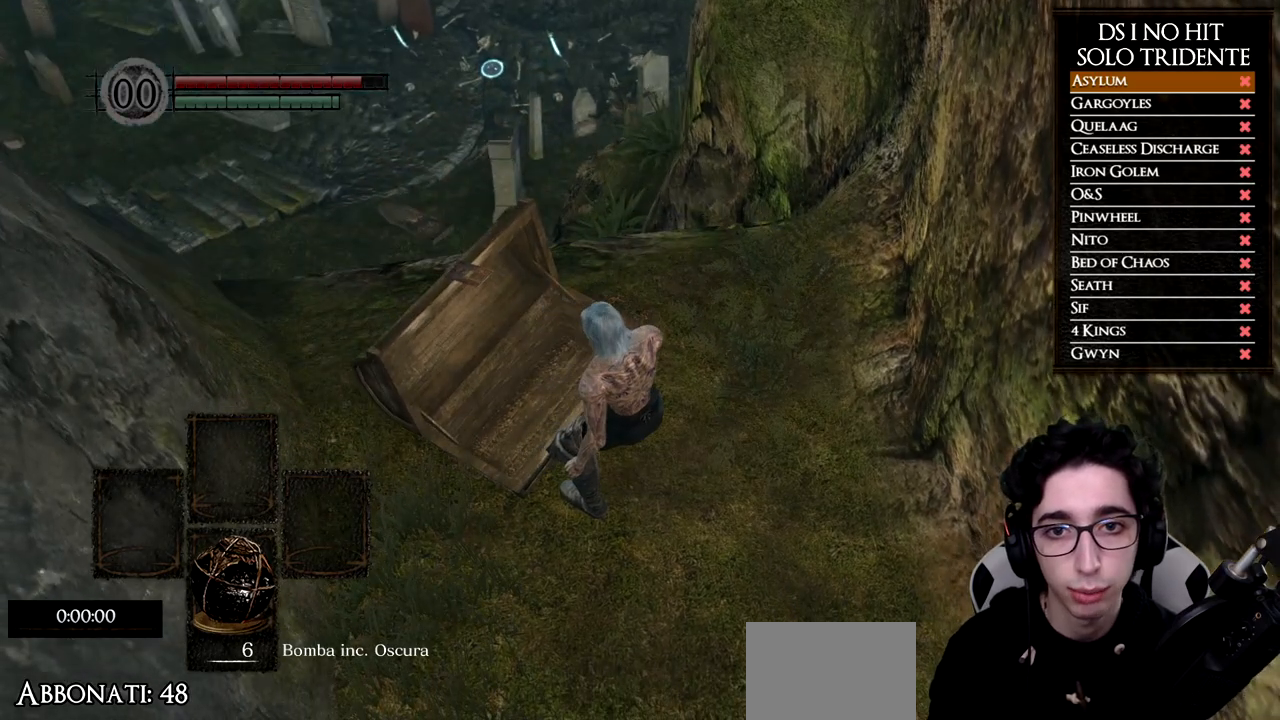
{"buttons": ["B"], "left_stick": "up", "right_stick": "center", "events": []}
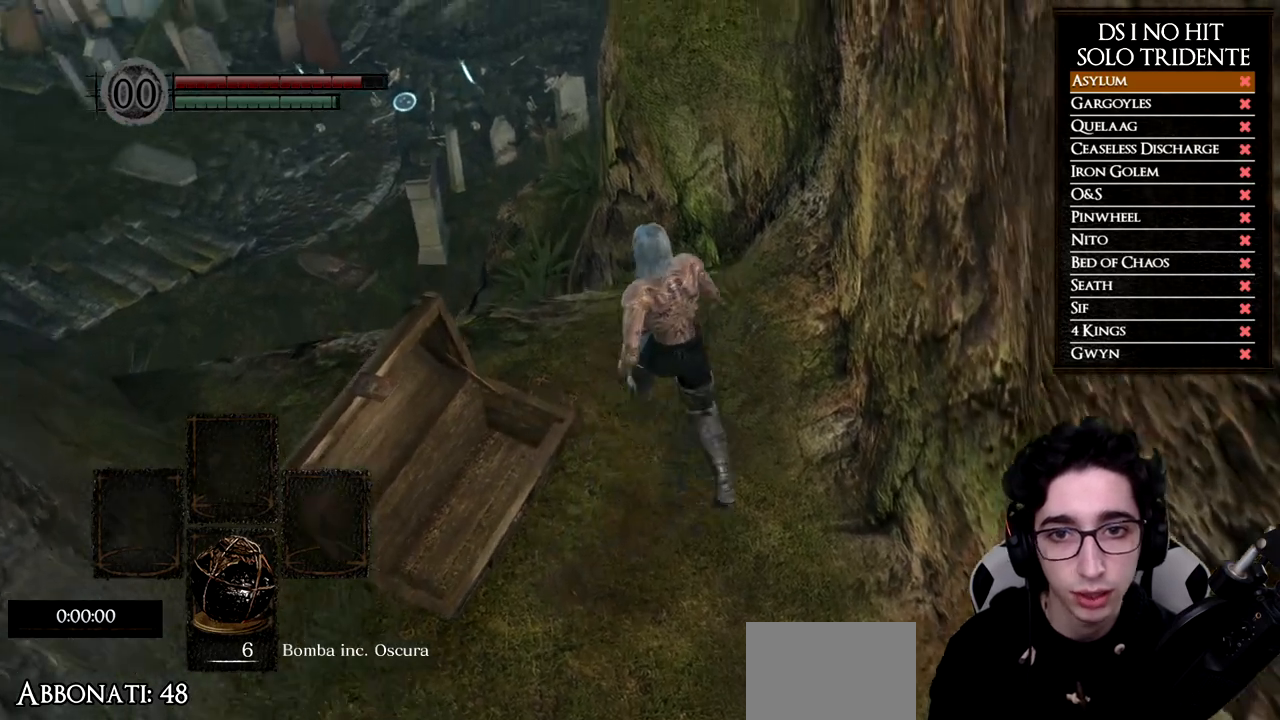
{"buttons": ["B"], "left_stick": "up", "right_stick": "center", "events": []}
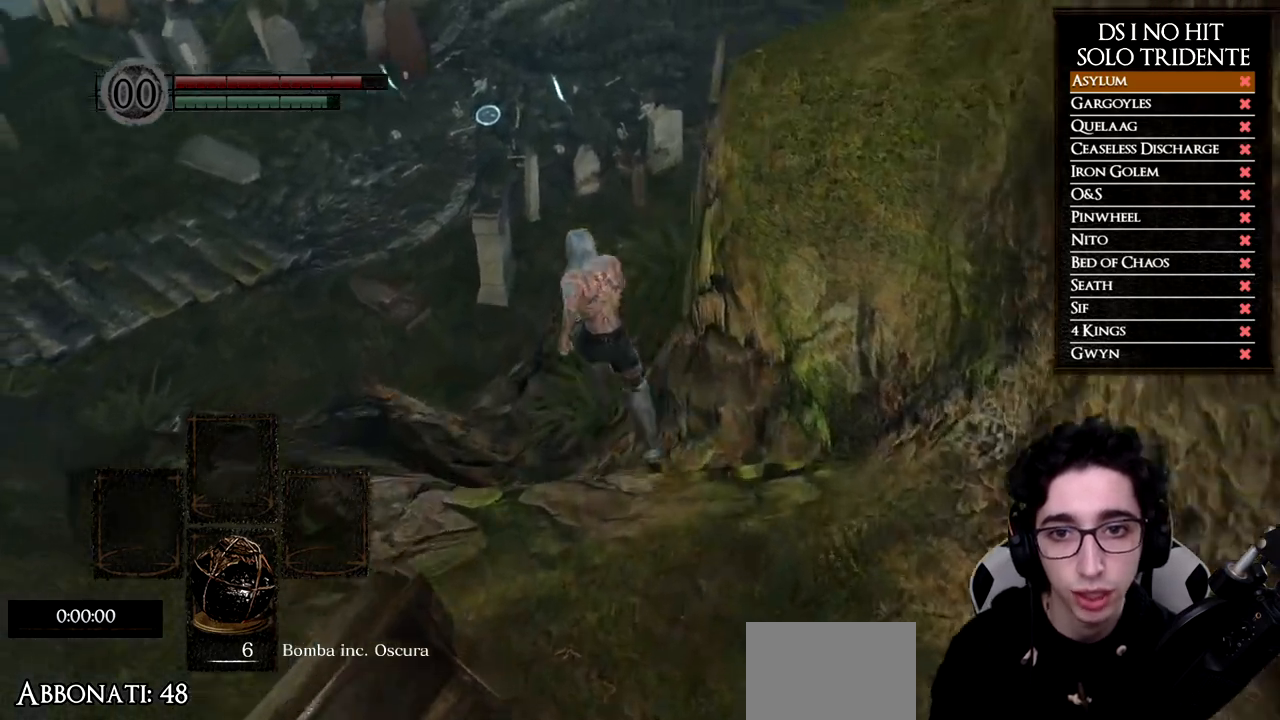
{"buttons": ["B"], "left_stick": "up-left", "right_stick": "center", "events": [[150, "B", "up"], [150, "left_stick", "up-right"], [334, "B", "down"], [401, "left_stick", "up-left"], [434, "B", "up"], [501, "B", "down"]]}
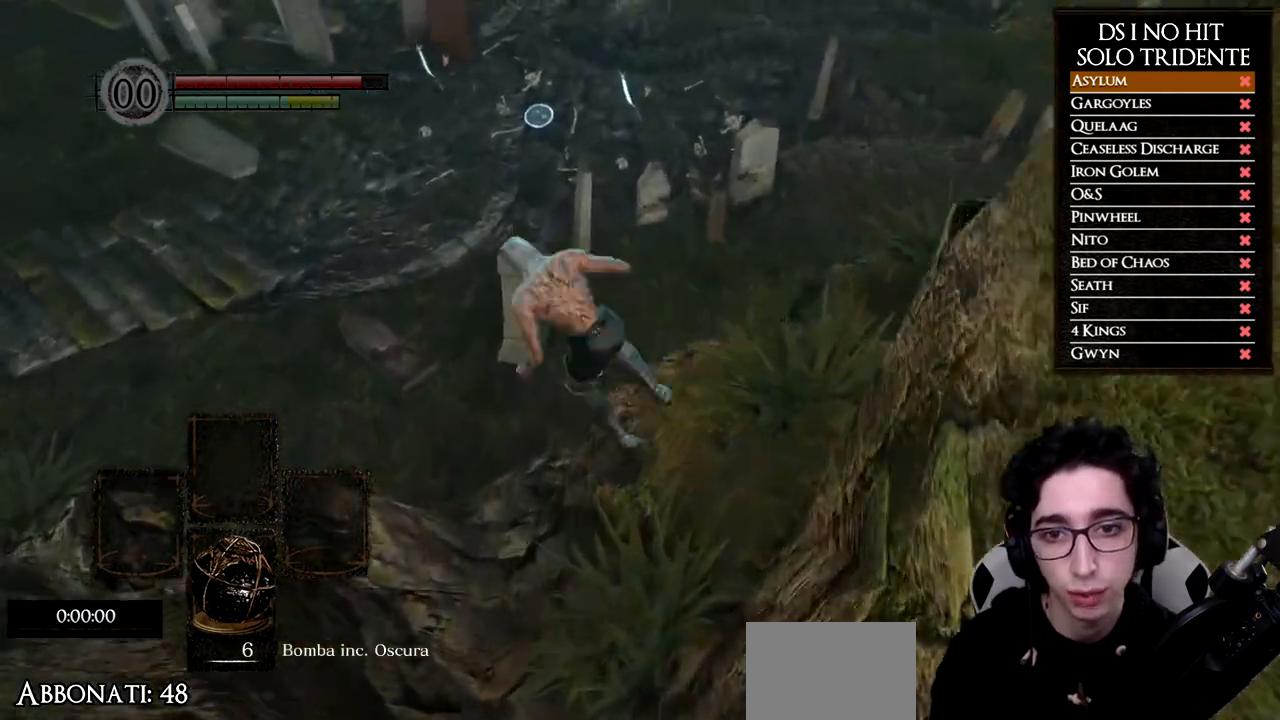
{"buttons": [], "left_stick": "up", "right_stick": "center", "events": [[83, "B", "up"], [183, "left_stick", "up"], [250, "right_stick", "left"], [367, "left_stick", "center"], [417, "right_stick", "center"], [467, "left_stick", "up"]]}
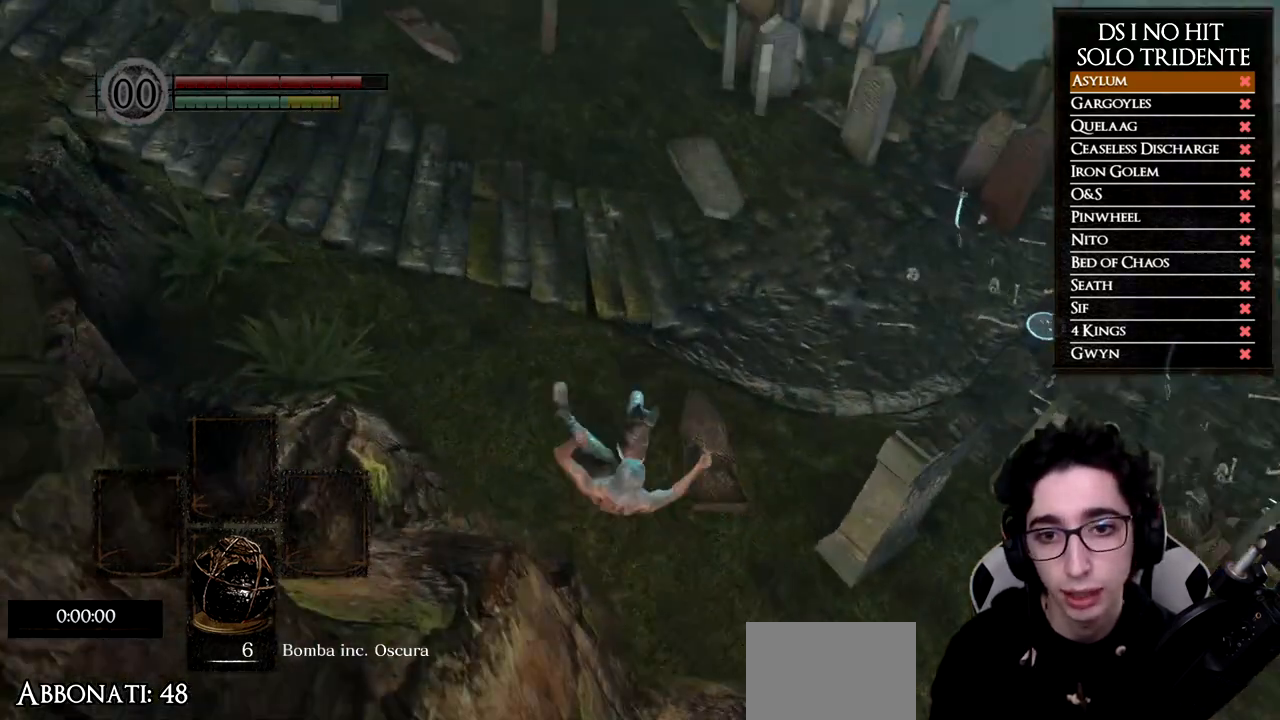
{"buttons": ["B"], "left_stick": "up", "right_stick": "center", "events": [[17, "B", "down"], [100, "B", "up"], [167, "B", "down"], [267, "B", "up"], [334, "B", "down"], [417, "B", "up"], [501, "B", "down"]]}
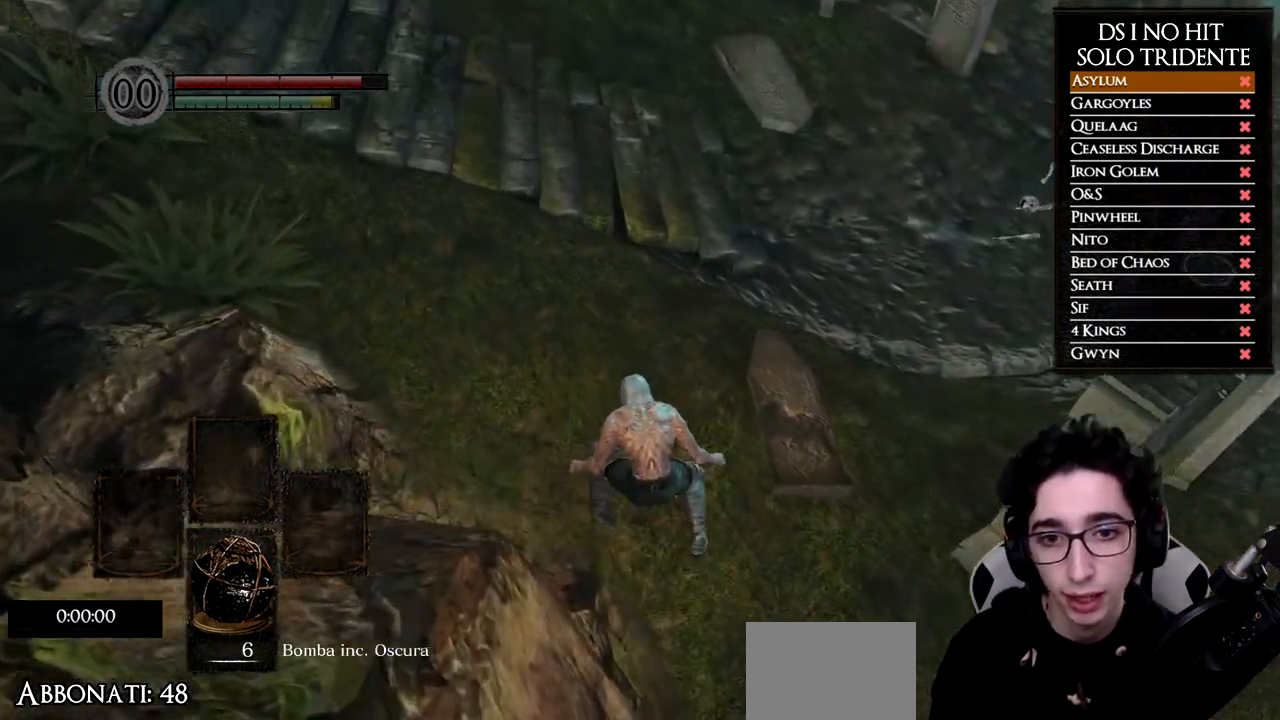
{"buttons": [], "left_stick": "up-right", "right_stick": "up-left", "events": [[66, "B", "up"], [250, "right_stick", "up-left"], [500, "left_stick", "up-right"]]}
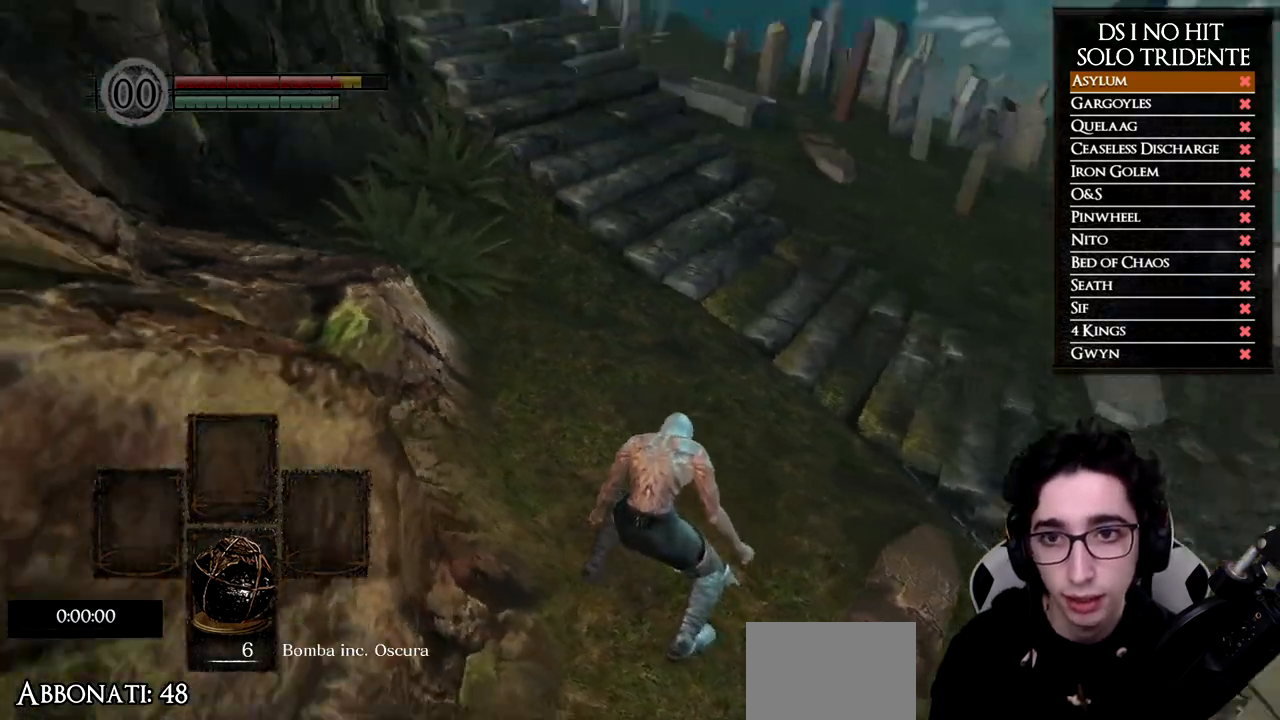
{"buttons": ["B"], "left_stick": "up-right", "right_stick": "center", "events": [[117, "right_stick", "center"], [167, "B", "down"]]}
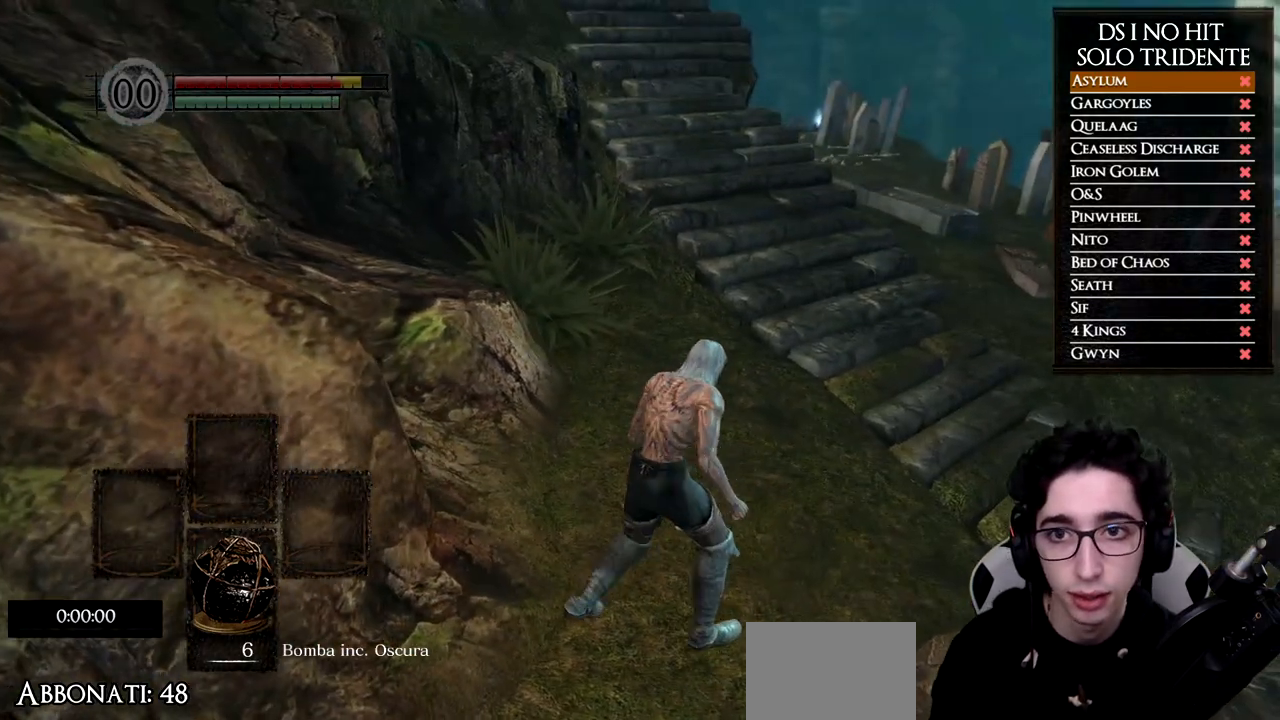
{"buttons": ["B"], "left_stick": "up", "right_stick": "center", "events": [[383, "left_stick", "up"]]}
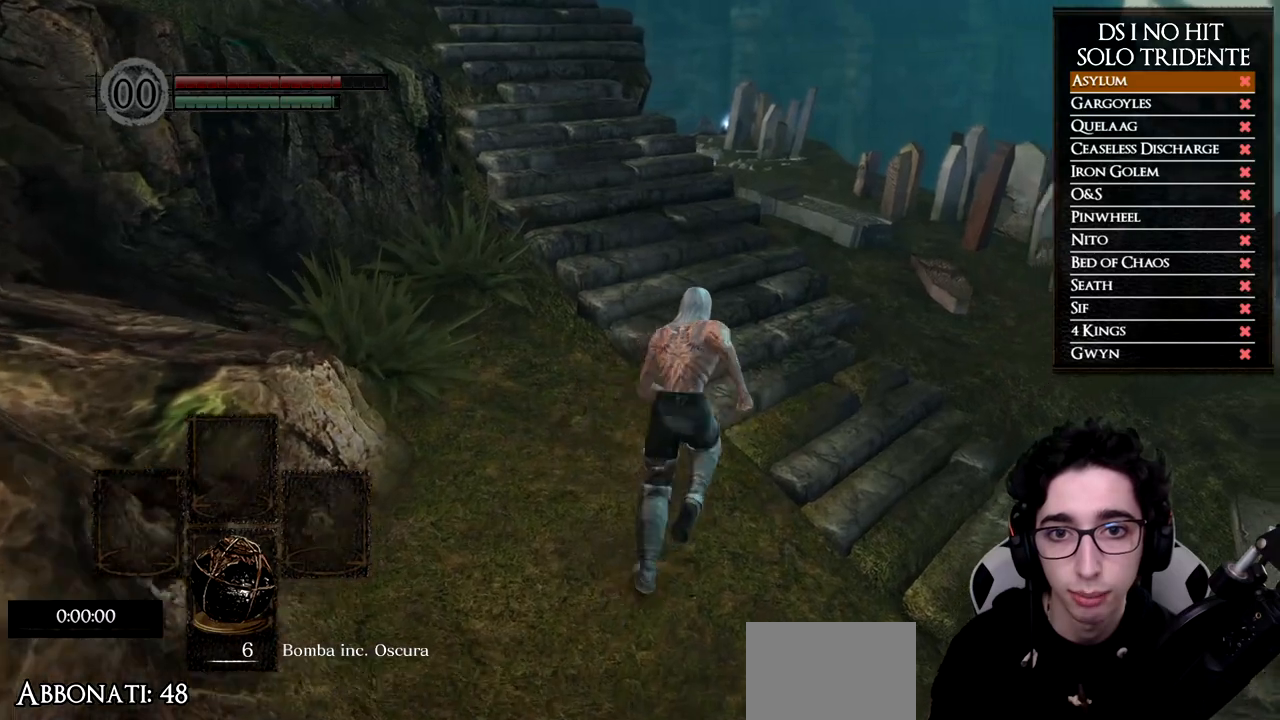
{"buttons": ["B"], "left_stick": "up", "right_stick": "center", "events": []}
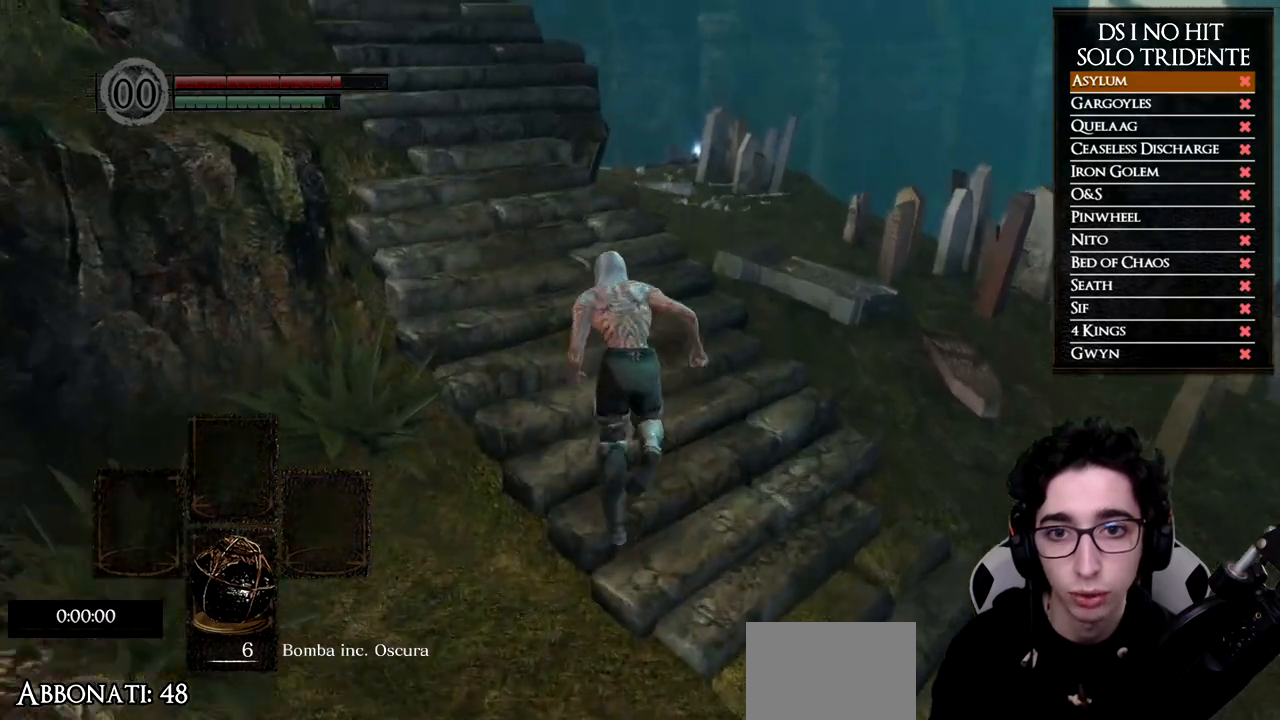
{"buttons": ["B"], "left_stick": "up", "right_stick": "center", "events": []}
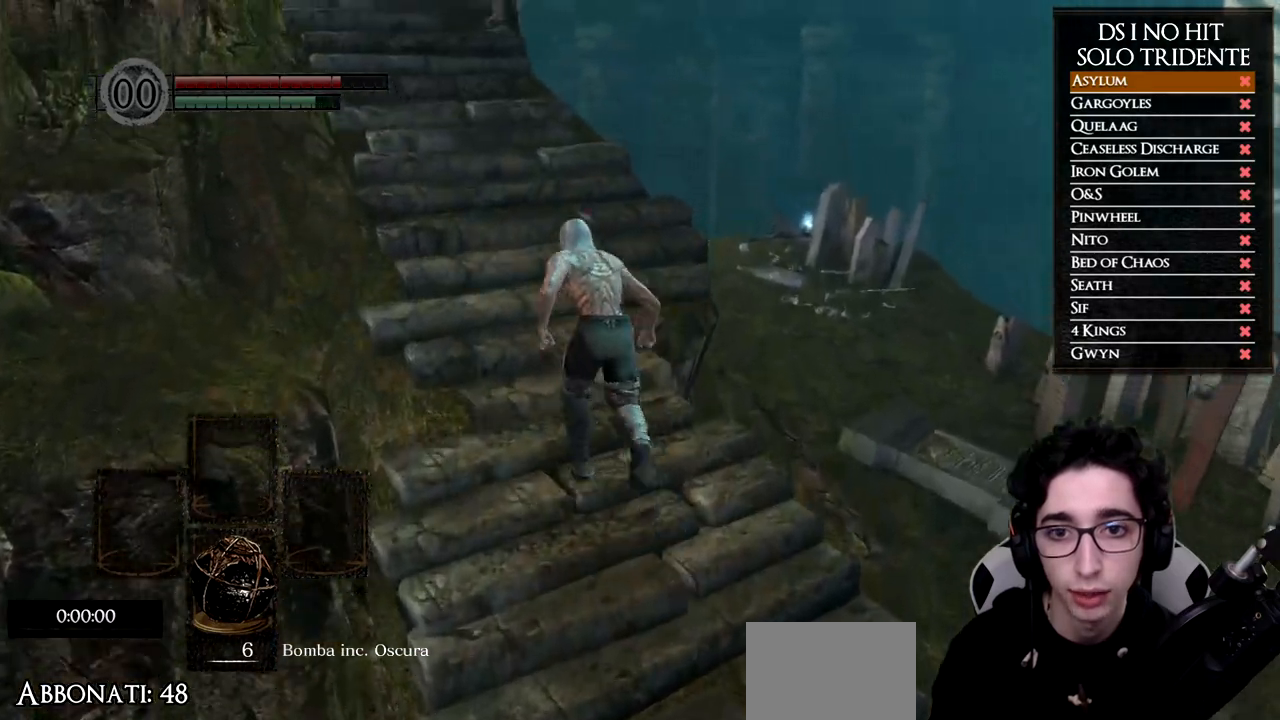
{"buttons": ["B"], "left_stick": "up", "right_stick": "center", "events": []}
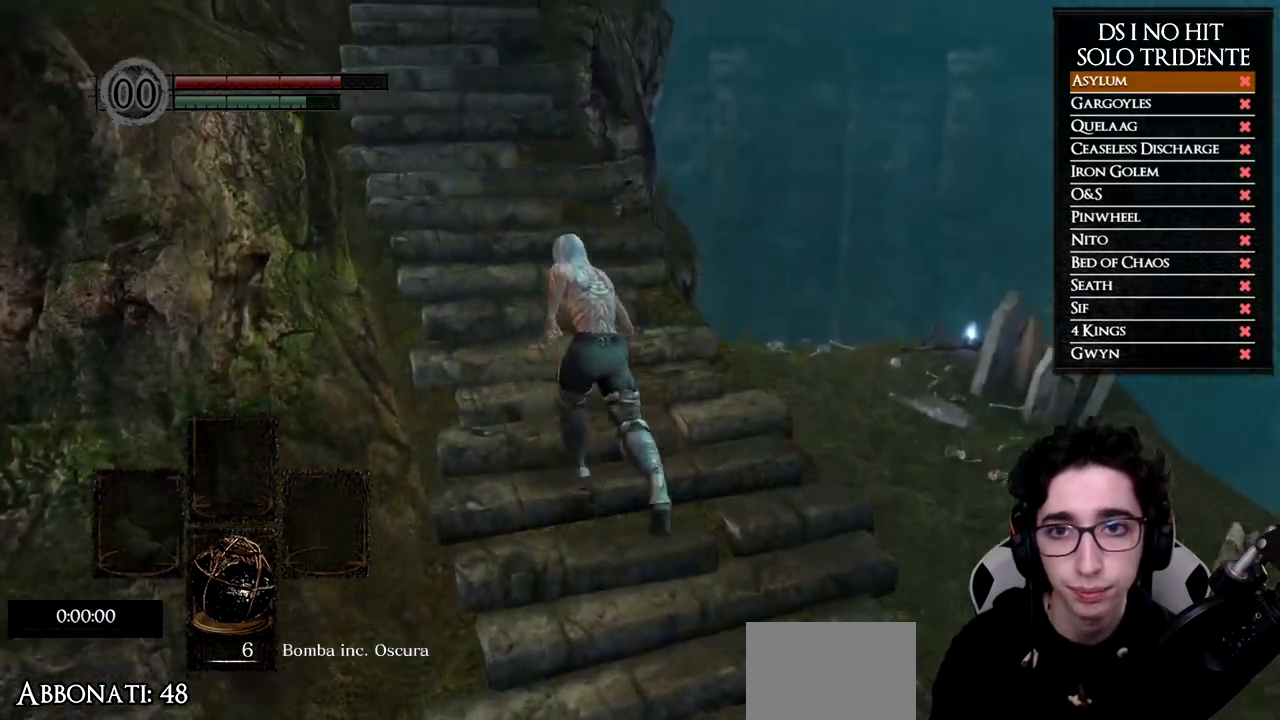
{"buttons": [], "left_stick": "up", "right_stick": "center", "events": [[233, "B", "up"], [300, "B", "down"], [383, "B", "up"]]}
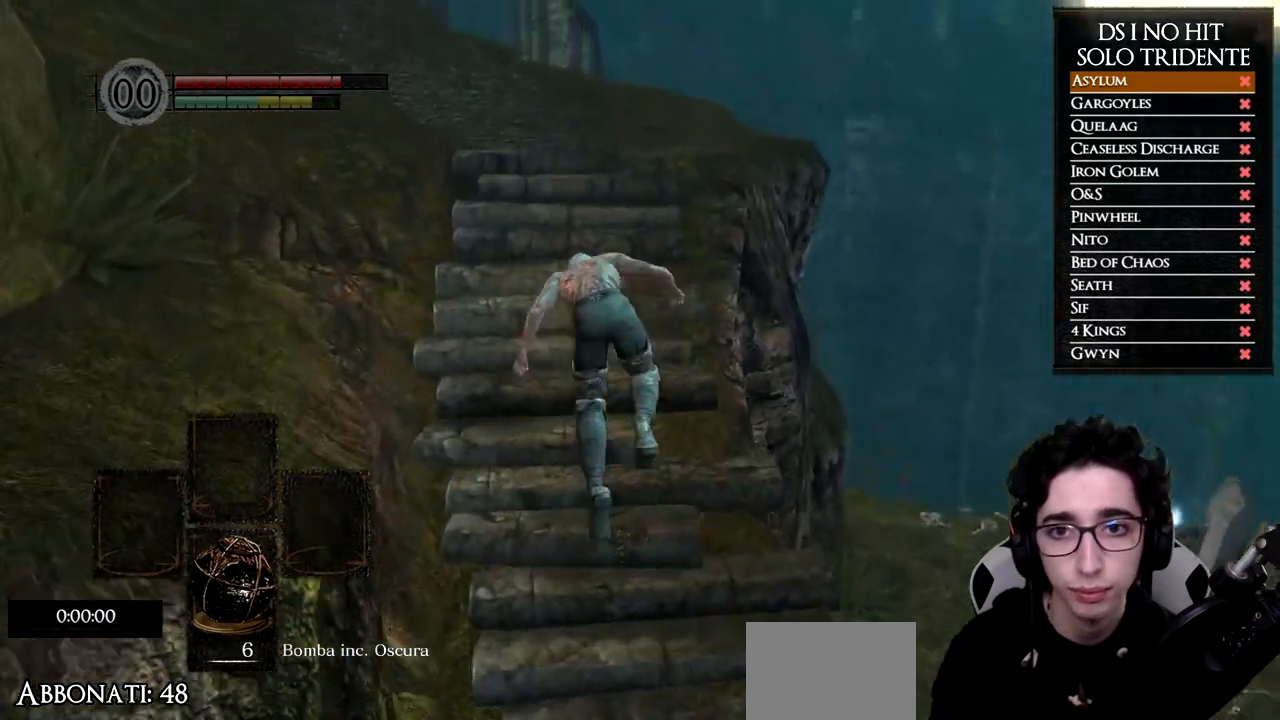
{"buttons": ["B"], "left_stick": "up", "right_stick": "center", "events": [[184, "right_stick", "down-left"], [317, "right_stick", "center"], [501, "B", "down"]]}
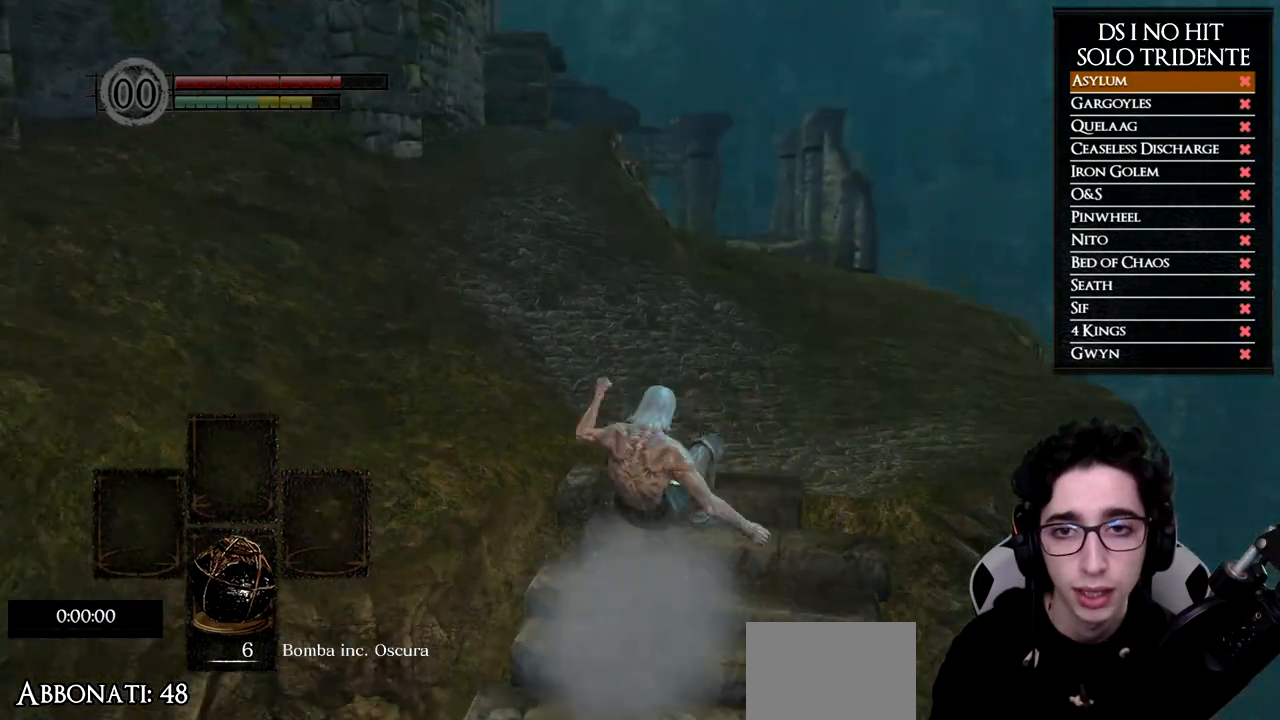
{"buttons": ["B"], "left_stick": "up", "right_stick": "center", "events": []}
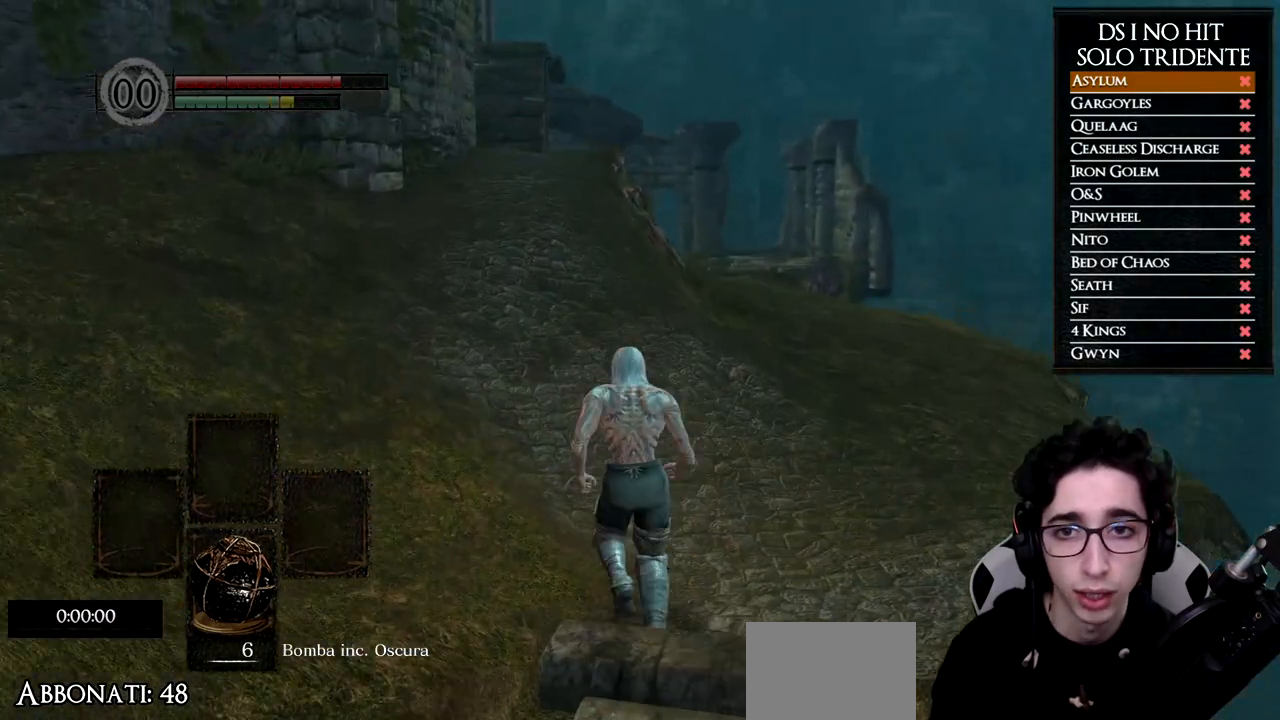
{"buttons": ["B"], "left_stick": "up", "right_stick": "center", "events": []}
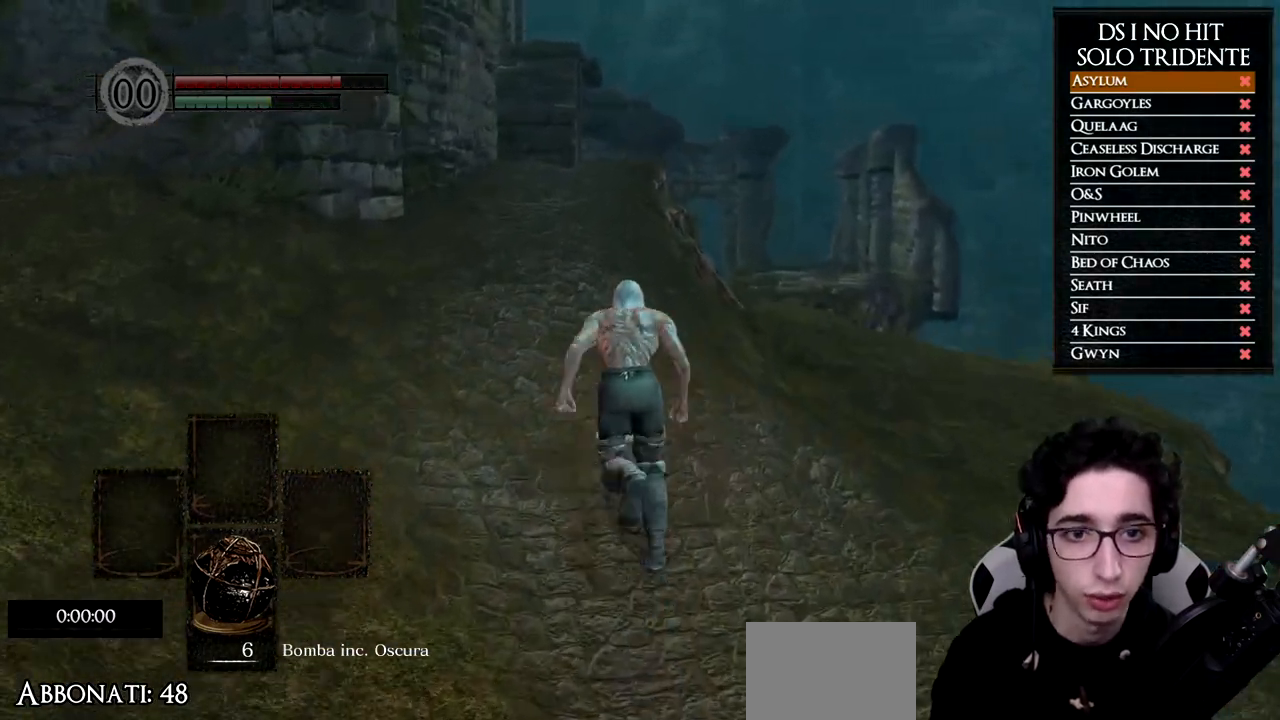
{"buttons": ["B"], "left_stick": "up", "right_stick": "center", "events": []}
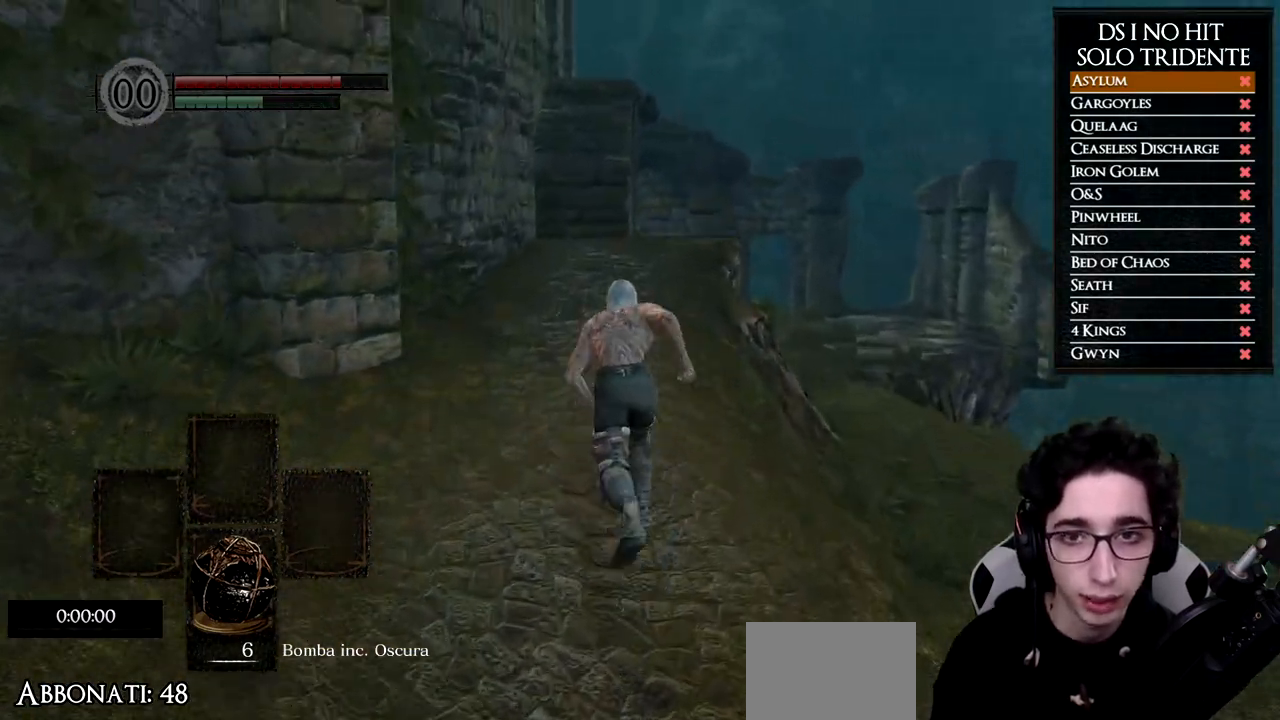
{"buttons": ["B"], "left_stick": "up", "right_stick": "center", "events": []}
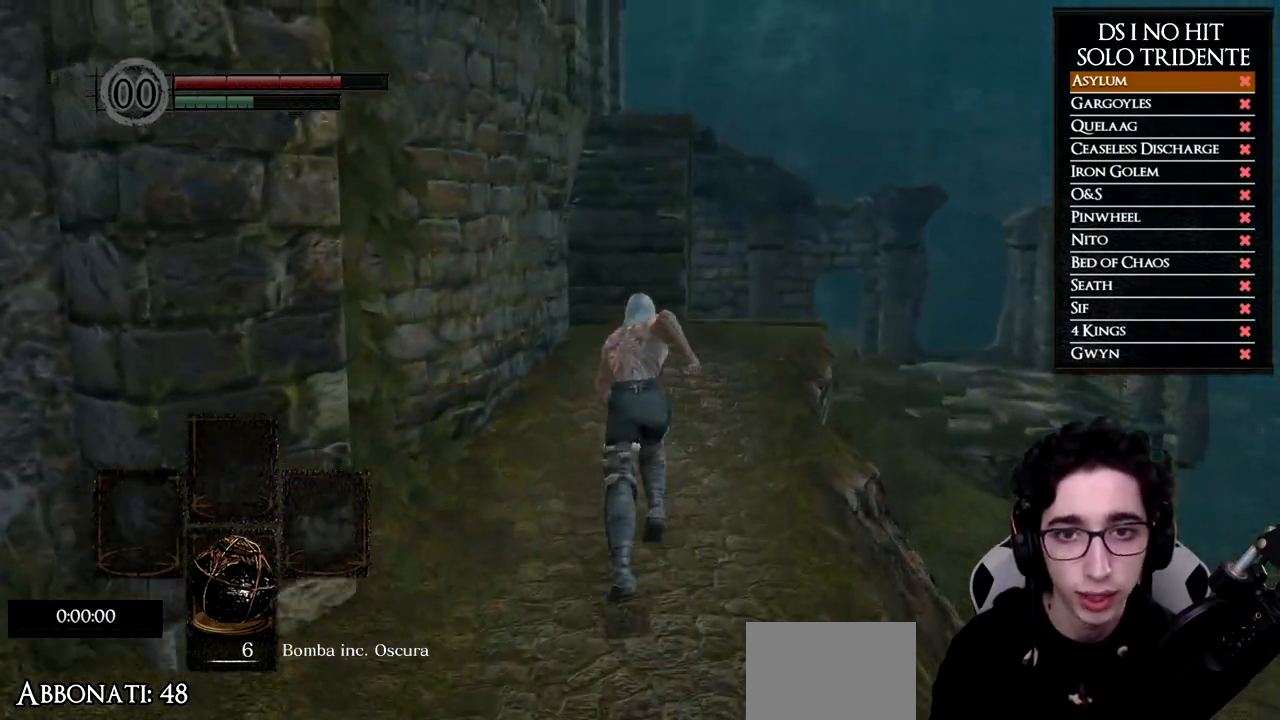
{"buttons": ["B"], "left_stick": "up", "right_stick": "center", "events": []}
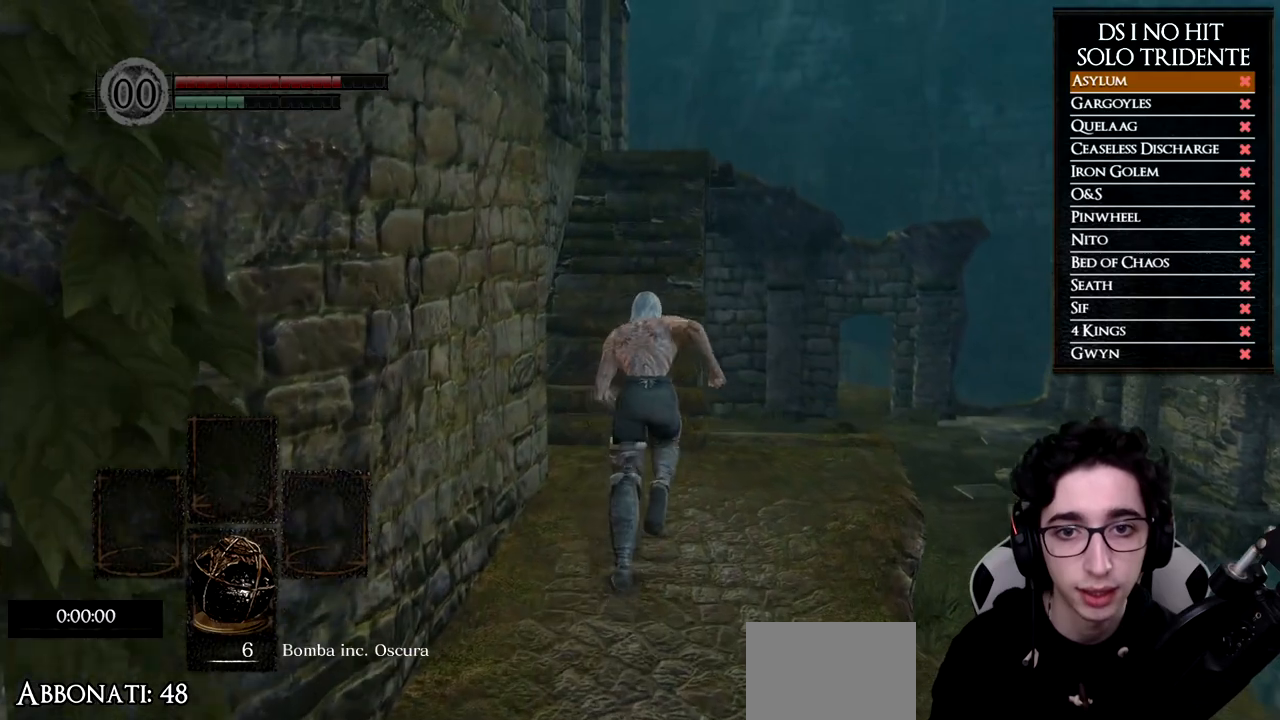
{"buttons": ["B"], "left_stick": "up", "right_stick": "center", "events": []}